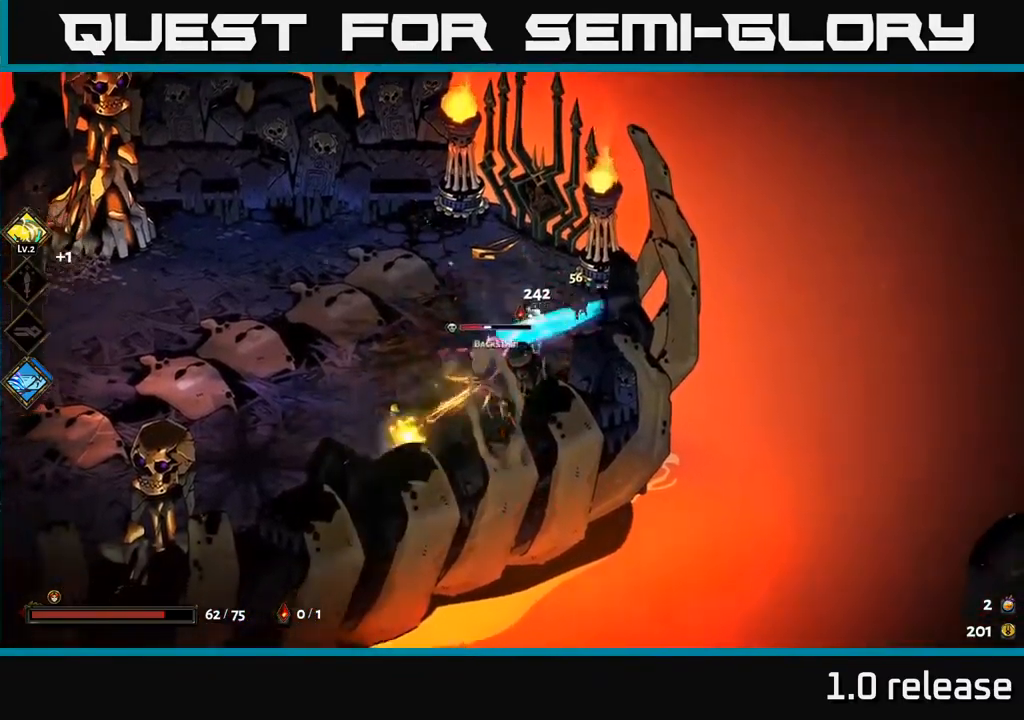
Gameplay with a controller (Xbox layout); each line is a JSON object with the inputs held at the frame after it. "events" lists button and stick changes between this image and that frame as [ms after this image, input, new state], when the widget could be followed in between.
{"buttons": ["X"], "left_stick": "up-right", "right_stick": "center", "events": [[33, "X", "down"], [67, "A", "up"], [100, "X", "up"], [167, "left_stick", "center"], [350, "left_stick", "right"], [433, "X", "down"], [433, "left_stick", "up-right"]]}
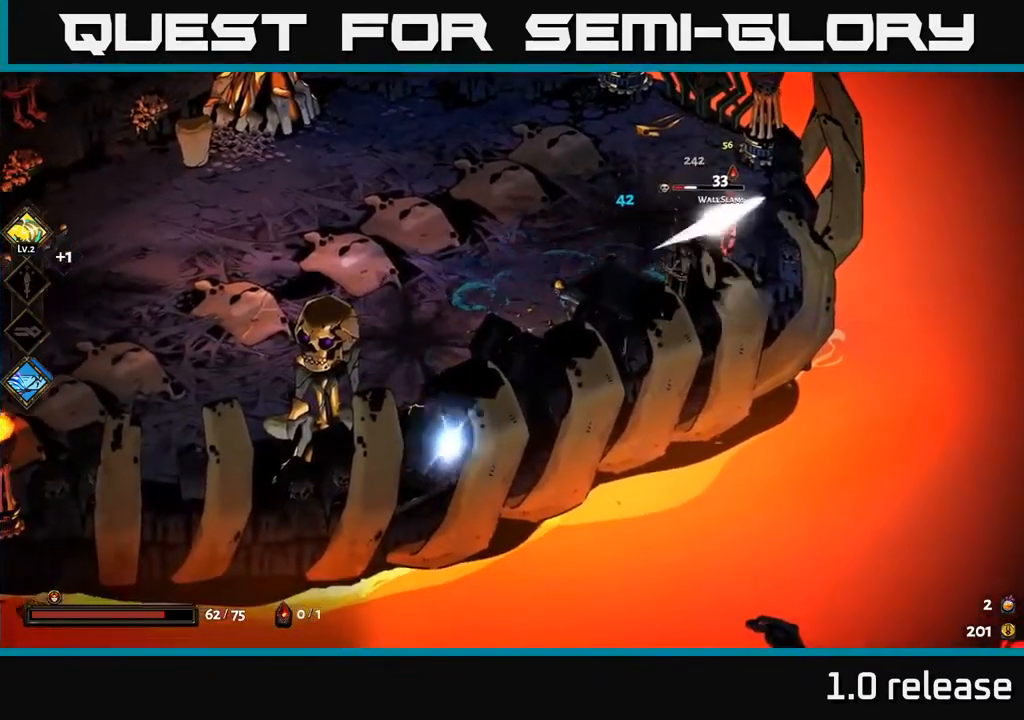
{"buttons": ["X"], "left_stick": "up-right", "right_stick": "center", "events": [[67, "X", "up"], [183, "A", "down"], [267, "X", "down"], [350, "A", "up"], [400, "X", "up"], [500, "X", "down"]]}
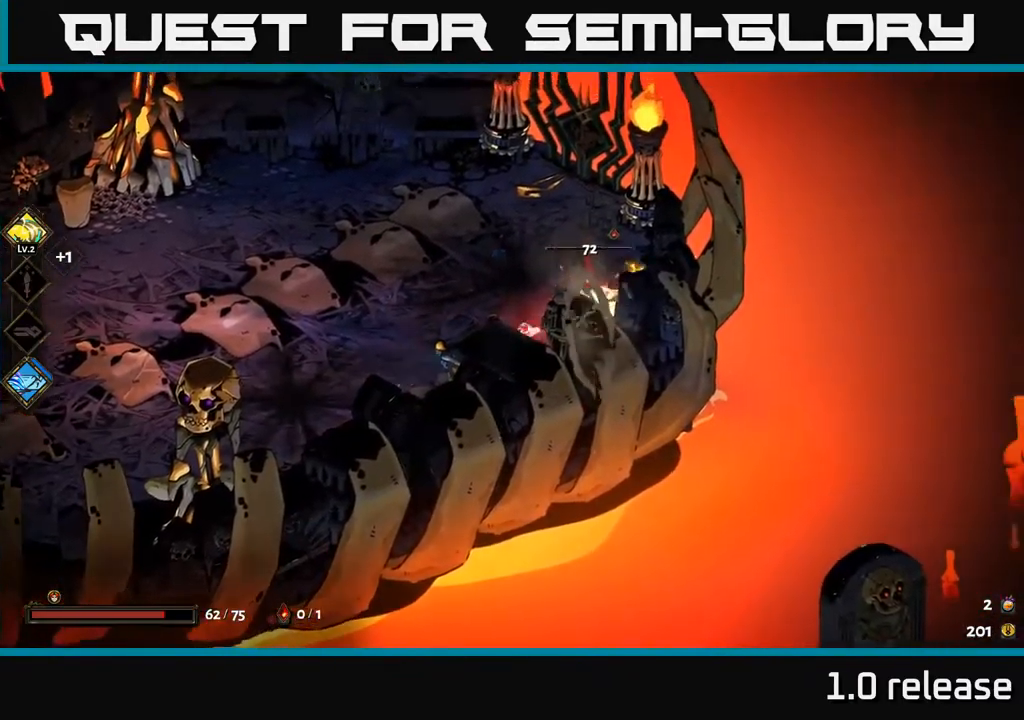
{"buttons": [], "left_stick": "left", "right_stick": "center", "events": [[50, "left_stick", "right"], [100, "X", "up"], [183, "left_stick", "center"], [467, "left_stick", "left"]]}
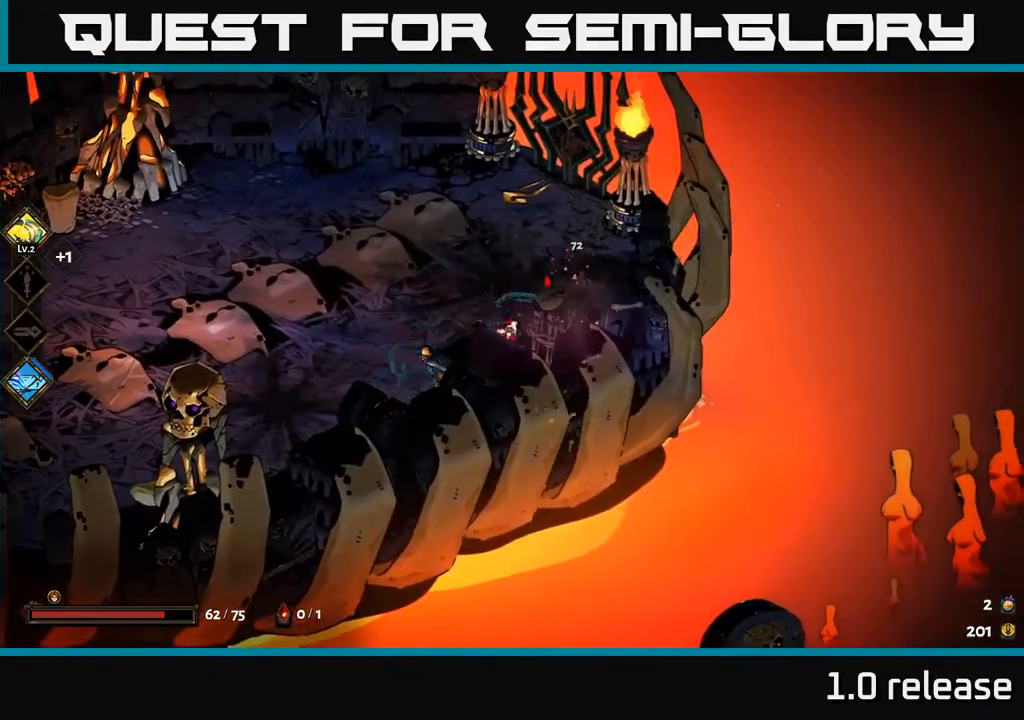
{"buttons": [], "left_stick": "left", "right_stick": "center", "events": [[167, "left_stick", "up-right"], [283, "left_stick", "right"], [417, "left_stick", "left"]]}
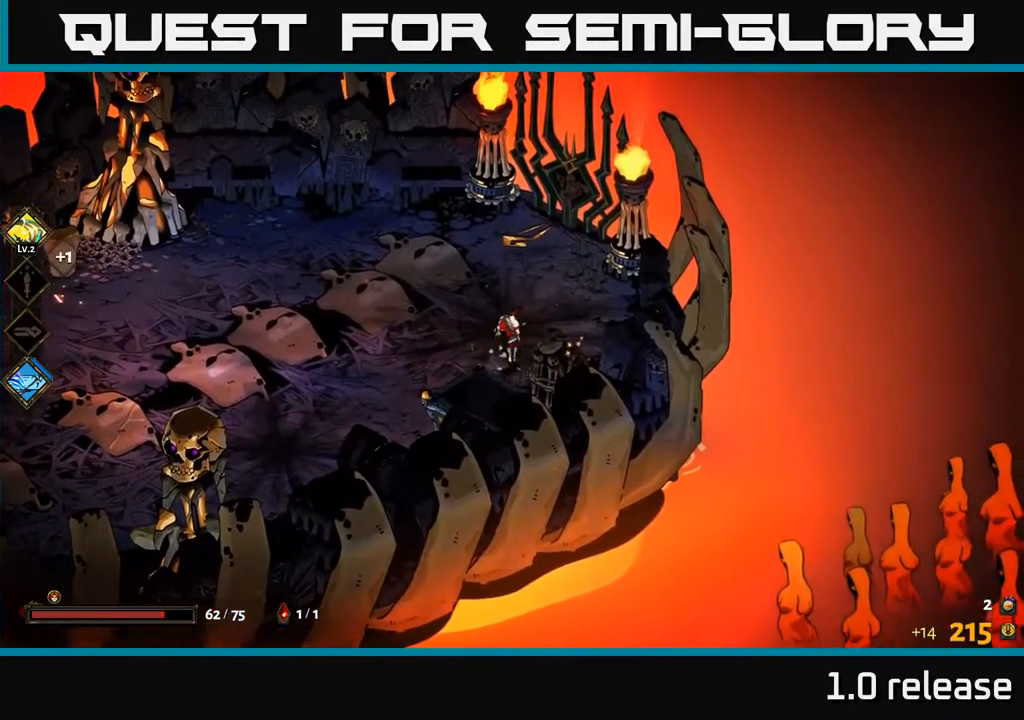
{"buttons": [], "left_stick": "left", "right_stick": "center", "events": [[233, "A", "down"], [400, "A", "up"]]}
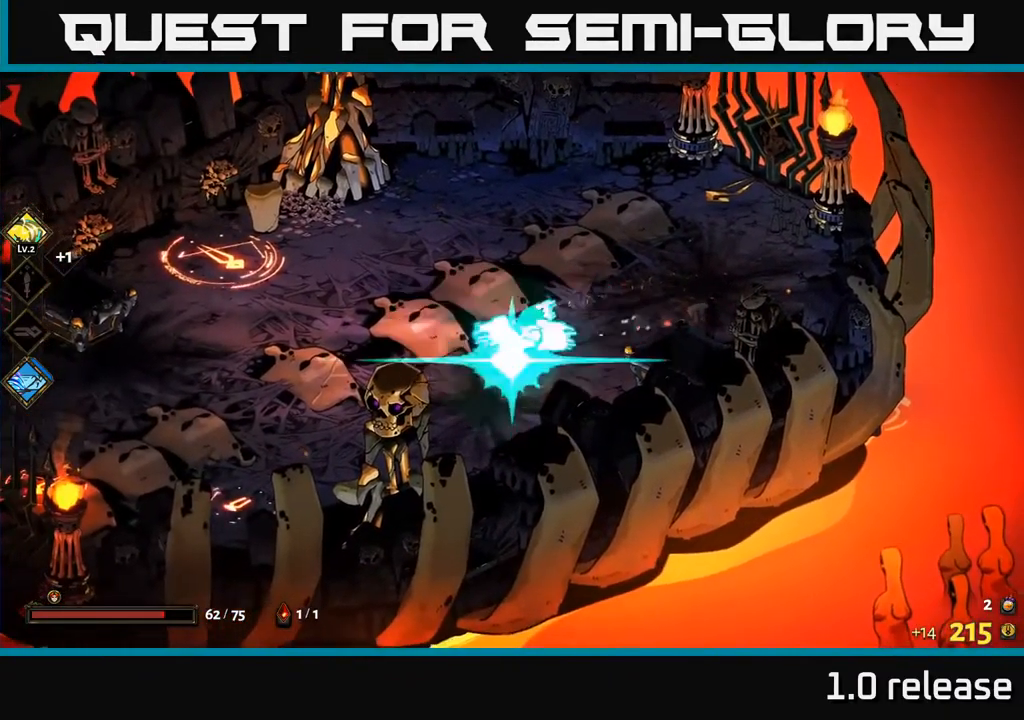
{"buttons": [], "left_stick": "up-left", "right_stick": "center", "events": [[67, "left_stick", "down"], [333, "left_stick", "up-left"]]}
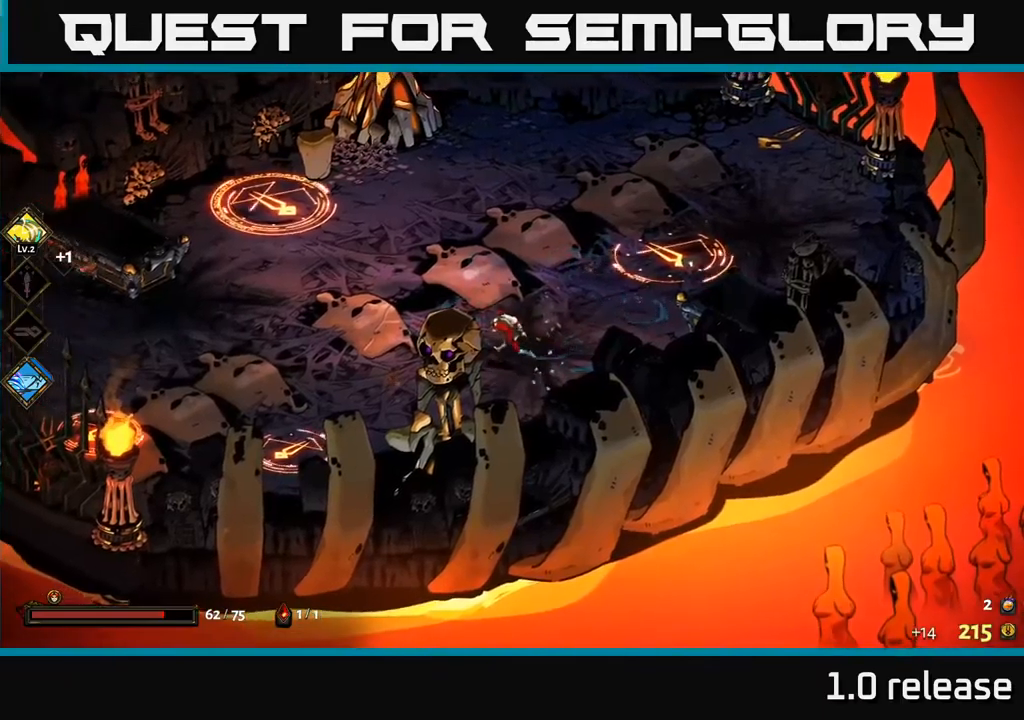
{"buttons": [], "left_stick": "up-left", "right_stick": "center", "events": [[200, "B", "down"], [333, "B", "up"]]}
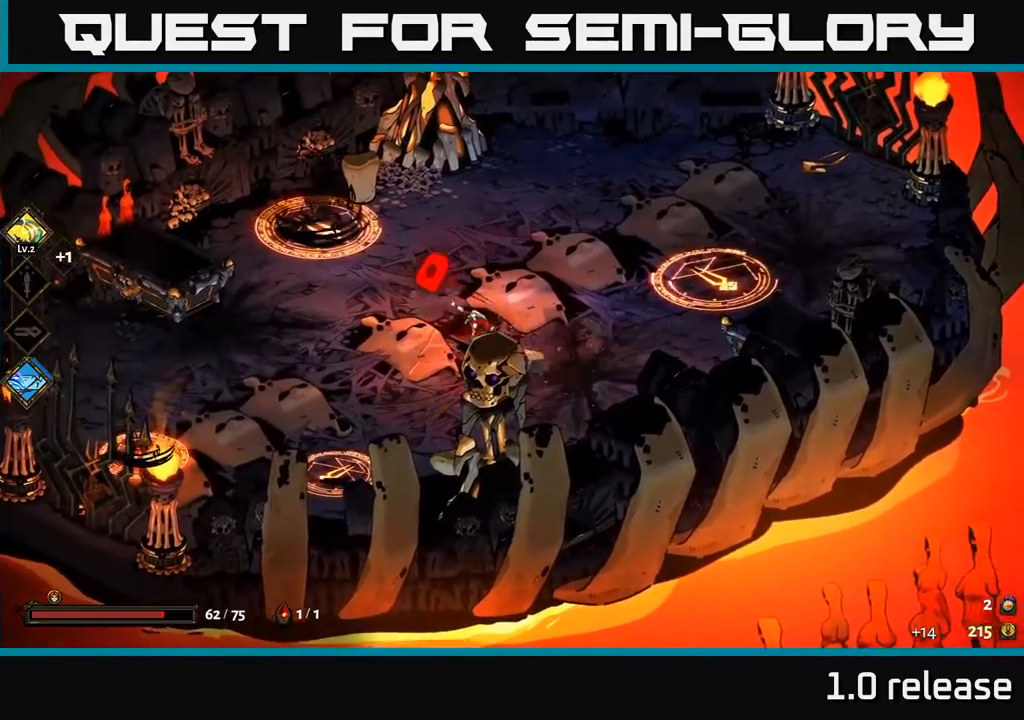
{"buttons": ["A", "X"], "left_stick": "up-left", "right_stick": "center", "events": [[283, "A", "down"], [383, "A", "up"], [433, "A", "down"], [483, "X", "down"]]}
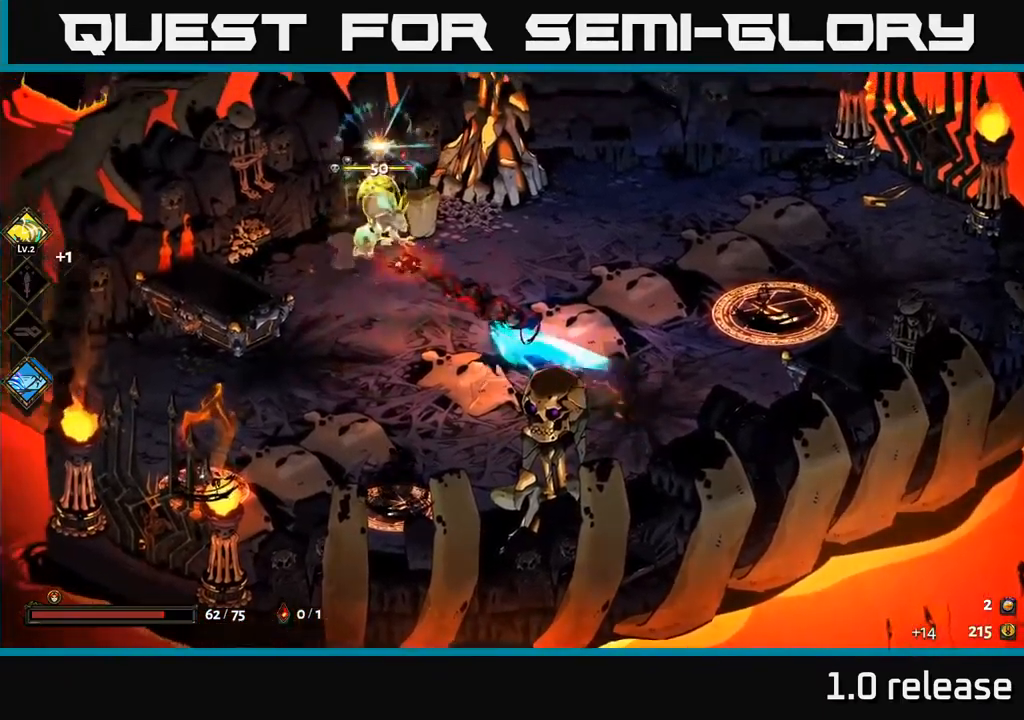
{"buttons": [], "left_stick": "up-left", "right_stick": "center", "events": [[83, "X", "up"], [100, "A", "up"], [133, "A", "down"], [167, "X", "down"], [250, "X", "up"], [333, "X", "down"], [367, "A", "up"], [433, "X", "up"]]}
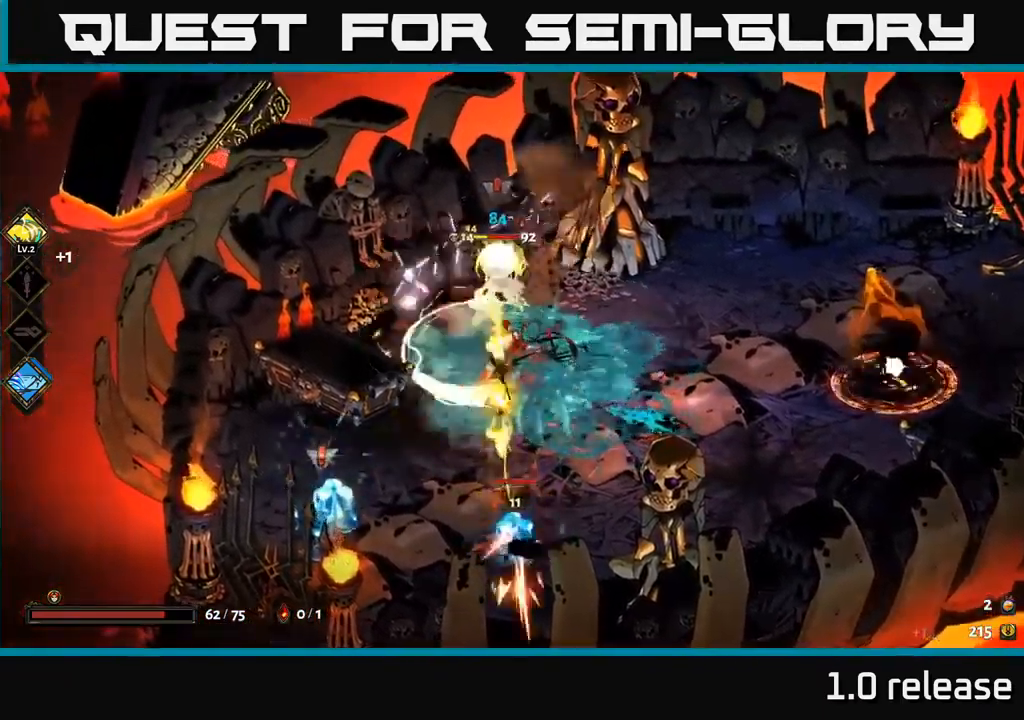
{"buttons": [], "left_stick": "down", "right_stick": "center", "events": [[17, "X", "down"], [17, "left_stick", "center"], [117, "X", "up"], [183, "X", "down"], [217, "left_stick", "up-left"], [233, "A", "down"], [267, "X", "up"], [400, "X", "down"], [417, "A", "up"], [417, "left_stick", "down"], [467, "X", "up"]]}
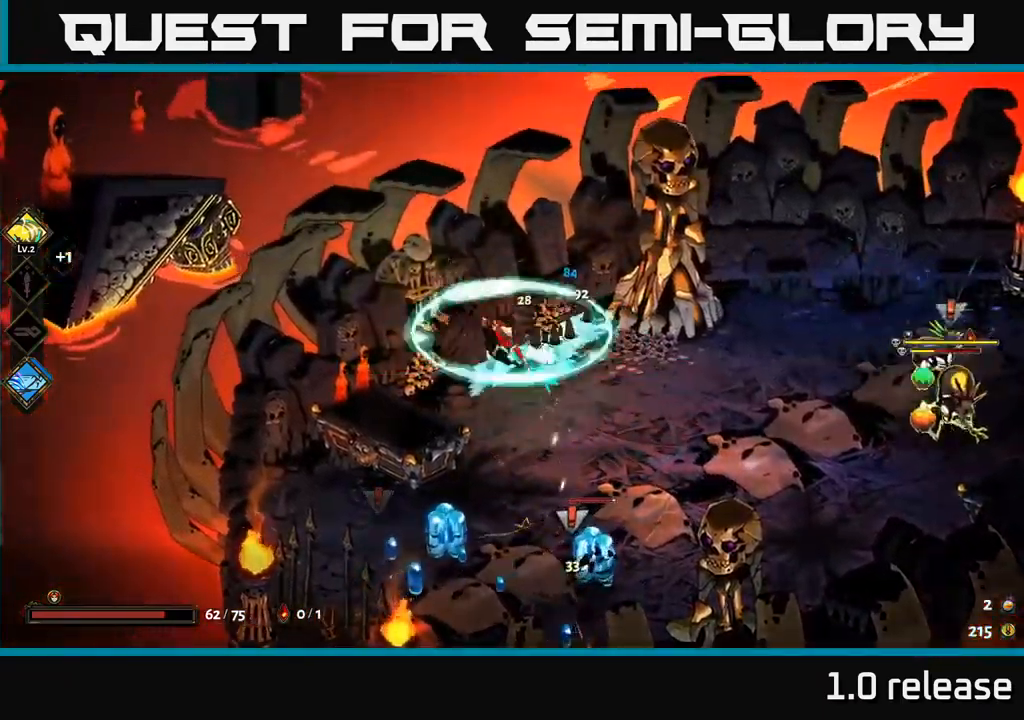
{"buttons": ["Y"], "left_stick": "down", "right_stick": "center", "events": [[17, "left_stick", "down-left"], [150, "left_stick", "down"], [417, "Y", "down"]]}
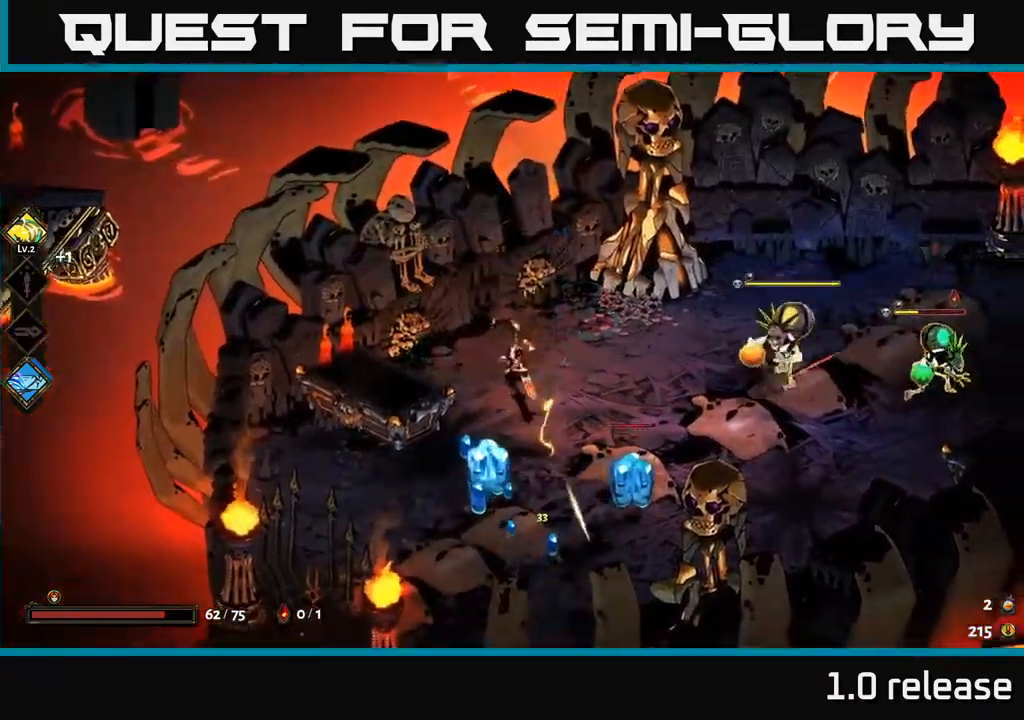
{"buttons": ["A", "X"], "left_stick": "down-right", "right_stick": "center", "events": [[50, "left_stick", "down-right"], [67, "Y", "up"], [450, "A", "down"], [500, "X", "down"]]}
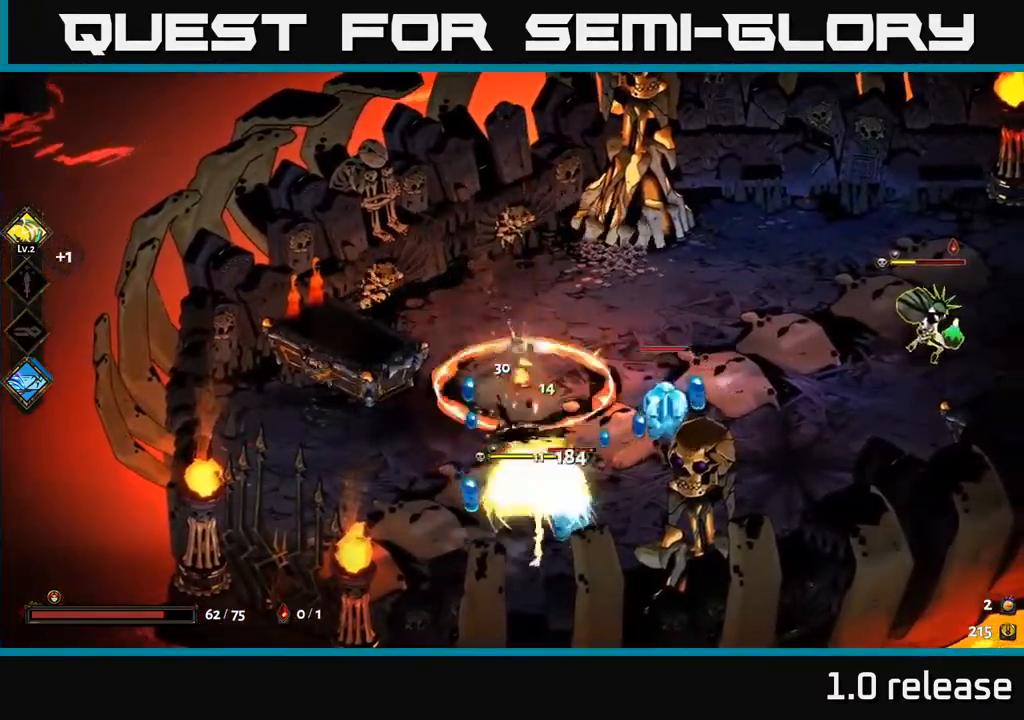
{"buttons": ["A", "X"], "left_stick": "right", "right_stick": "center", "events": [[67, "X", "up"], [167, "X", "down"], [267, "left_stick", "right"], [367, "A", "up"], [433, "X", "up"], [483, "A", "down"], [500, "X", "down"]]}
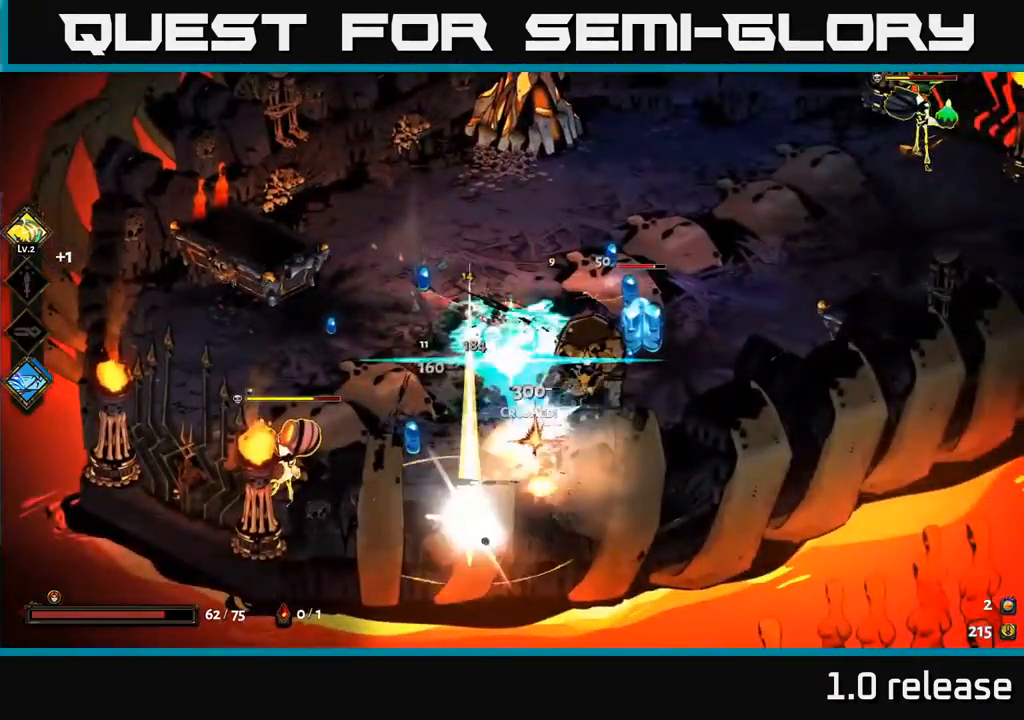
{"buttons": ["A"], "left_stick": "right", "right_stick": "center", "events": [[100, "X", "up"], [183, "X", "down"], [217, "A", "up"], [300, "A", "down"], [300, "X", "up"], [317, "A", "up"], [333, "A", "down"], [367, "X", "down"], [467, "X", "up"]]}
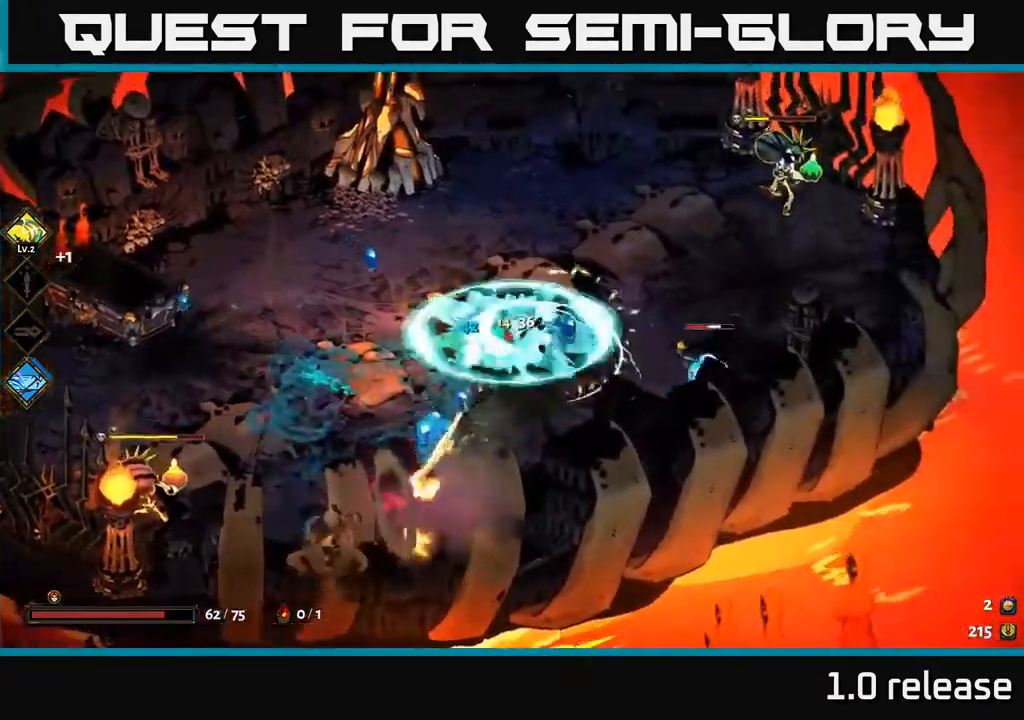
{"buttons": [], "left_stick": "right", "right_stick": "center", "events": [[33, "left_stick", "down-right"], [50, "X", "down"], [67, "A", "up"], [167, "X", "up"], [217, "left_stick", "down-left"], [333, "left_stick", "down-right"], [450, "left_stick", "right"]]}
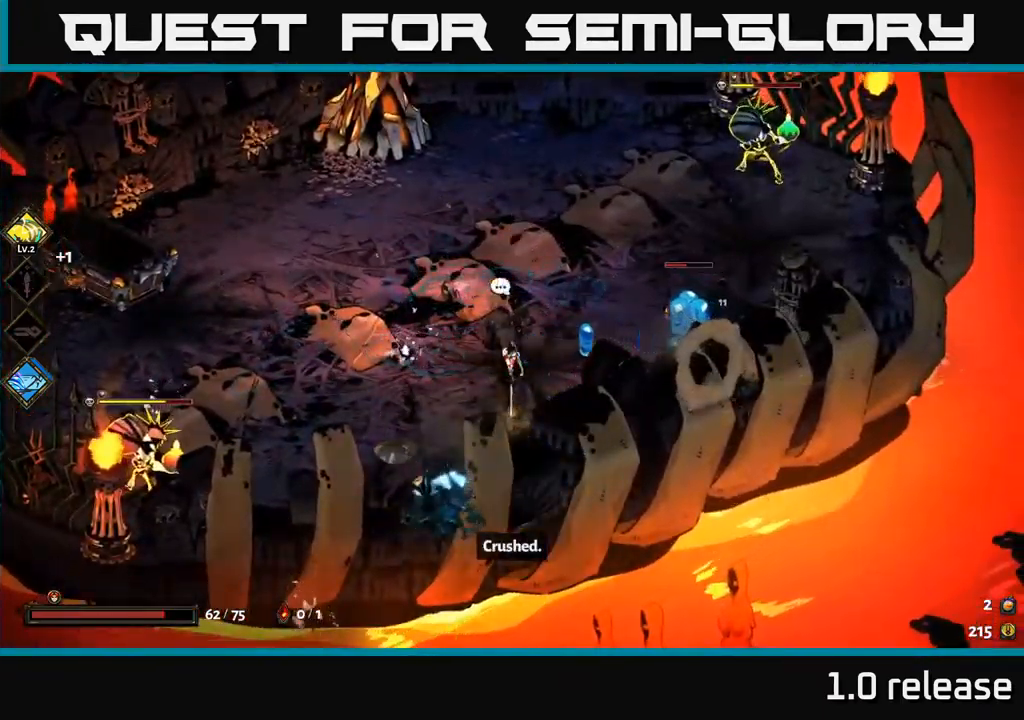
{"buttons": [], "left_stick": "up-right", "right_stick": "center", "events": [[83, "A", "down"], [117, "X", "down"], [233, "X", "up"], [317, "X", "down"], [350, "A", "up"], [417, "A", "down"], [417, "left_stick", "up-right"], [434, "X", "up"], [450, "A", "up"]]}
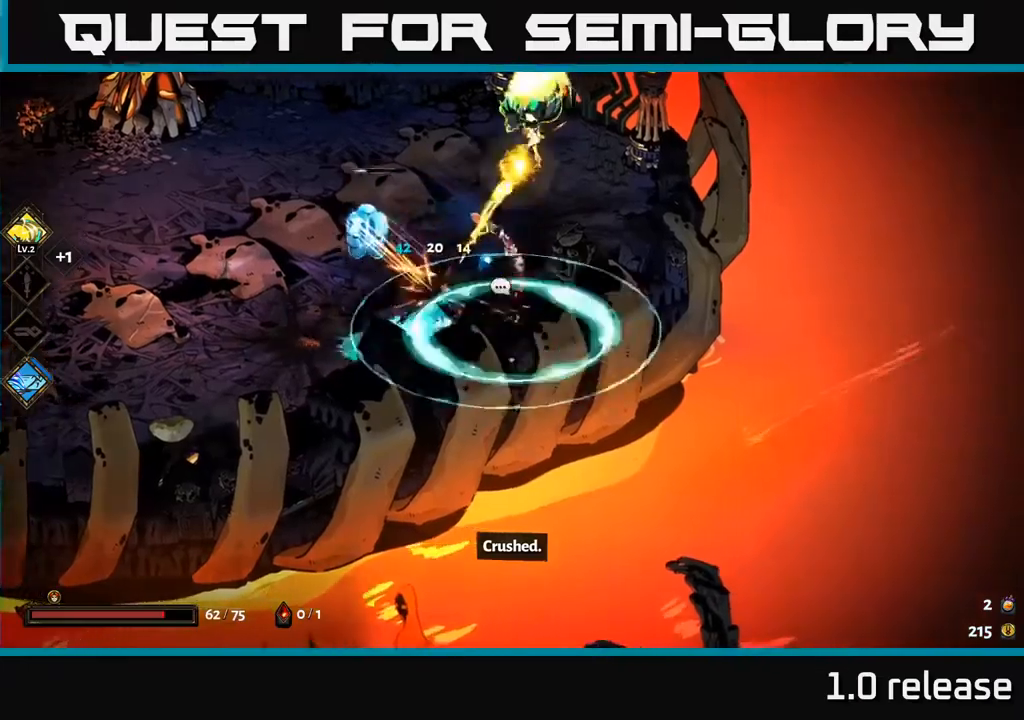
{"buttons": ["X"], "left_stick": "up", "right_stick": "center", "events": [[100, "left_stick", "up"], [334, "A", "down"], [450, "X", "down"], [484, "A", "up"]]}
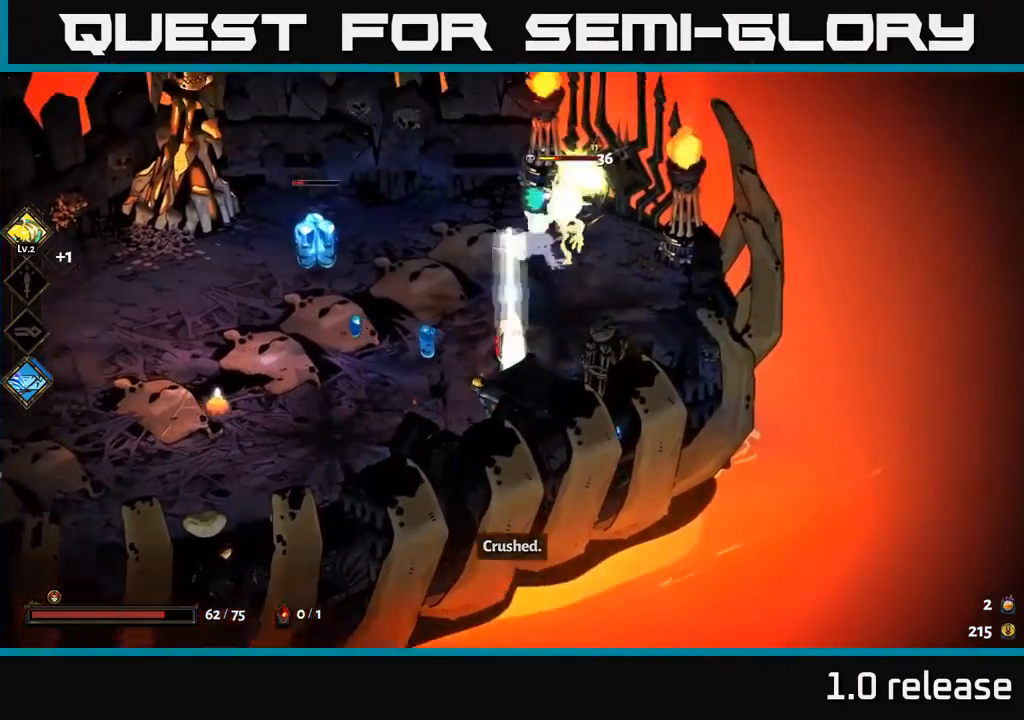
{"buttons": ["A"], "left_stick": "left", "right_stick": "center", "events": [[67, "X", "up"], [100, "A", "down"], [134, "left_stick", "up-right"], [150, "X", "down"], [217, "A", "up"], [267, "X", "up"], [334, "left_stick", "left"], [350, "X", "down"], [367, "A", "down"], [417, "X", "up"]]}
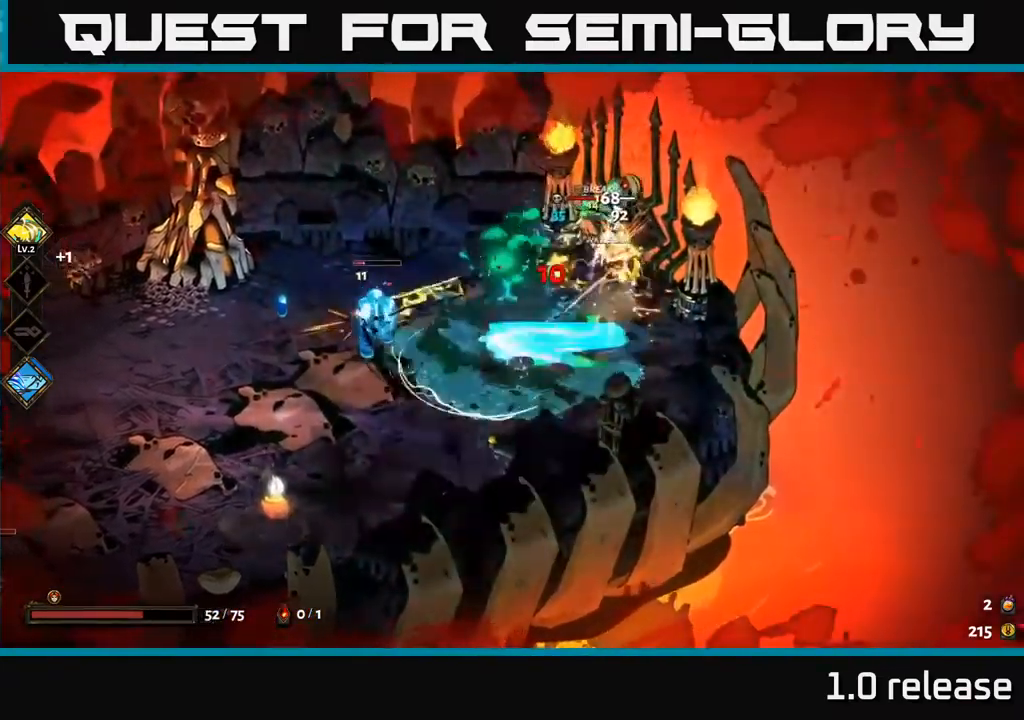
{"buttons": [], "left_stick": "up-left", "right_stick": "center", "events": [[17, "X", "down"], [50, "A", "up"], [117, "X", "up"], [184, "A", "down"], [200, "A", "up"], [200, "X", "down"], [300, "X", "up"], [450, "left_stick", "up-left"]]}
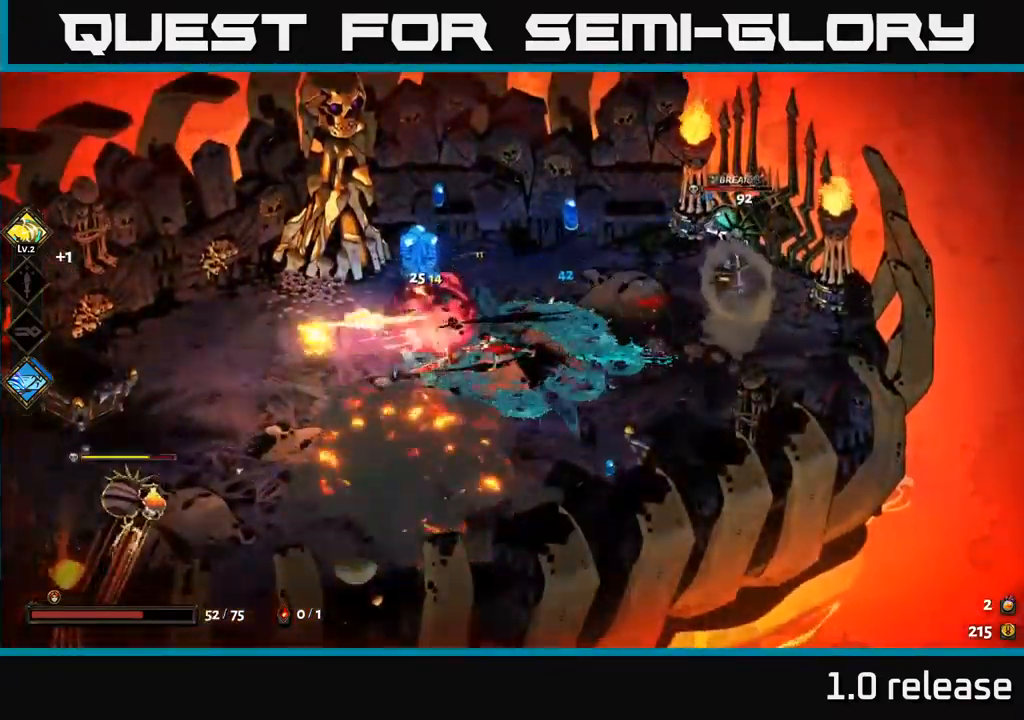
{"buttons": ["A"], "left_stick": "right", "right_stick": "center", "events": [[100, "left_stick", "right"], [267, "A", "down"], [334, "X", "down"], [450, "X", "up"]]}
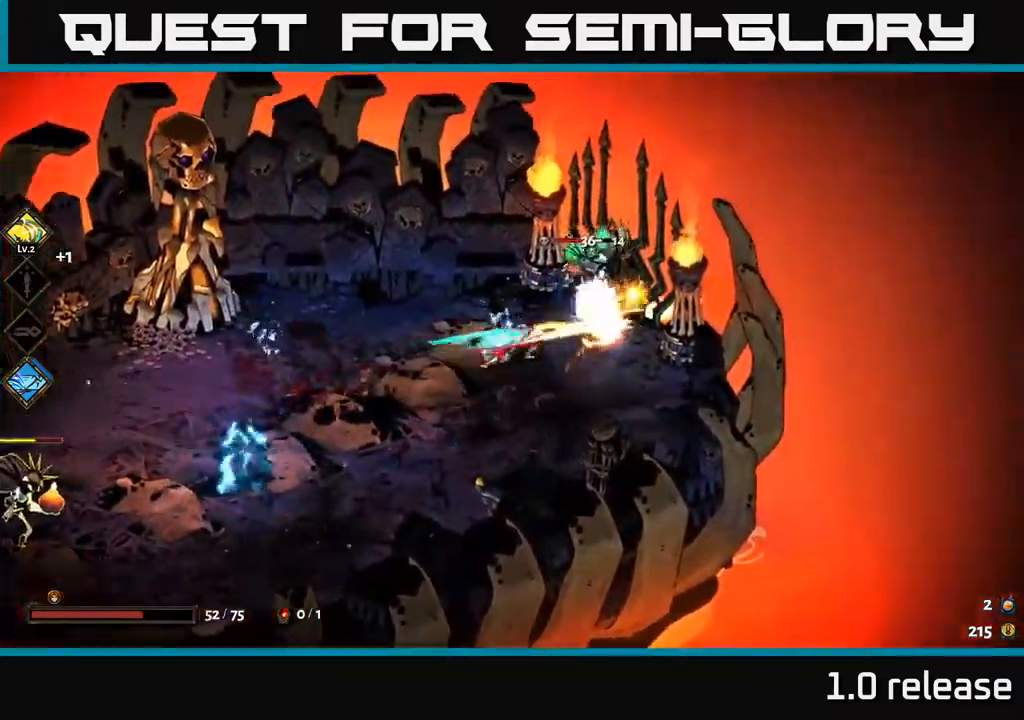
{"buttons": [], "left_stick": "center", "right_stick": "center", "events": [[17, "X", "down"], [34, "A", "up"], [117, "X", "up"], [167, "X", "down"], [167, "left_stick", "center"], [267, "X", "up"], [350, "X", "down"], [450, "X", "up"]]}
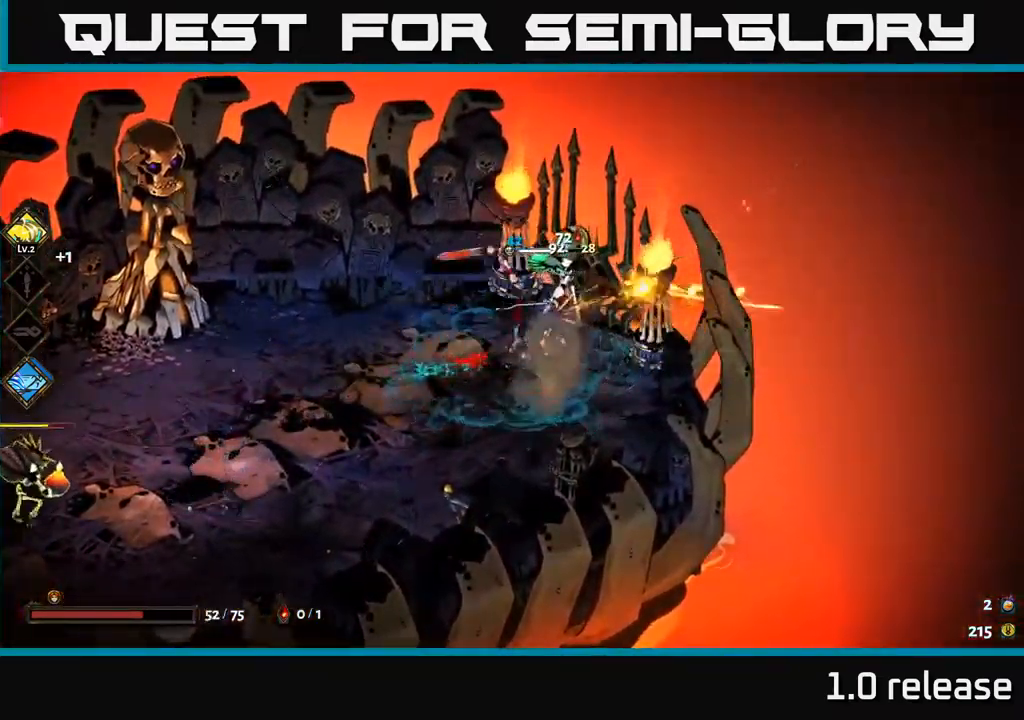
{"buttons": ["A"], "left_stick": "down-left", "right_stick": "center", "events": [[34, "X", "down"], [134, "X", "up"], [200, "left_stick", "up-right"], [217, "X", "down"], [300, "X", "up"], [417, "left_stick", "down-left"], [484, "A", "down"]]}
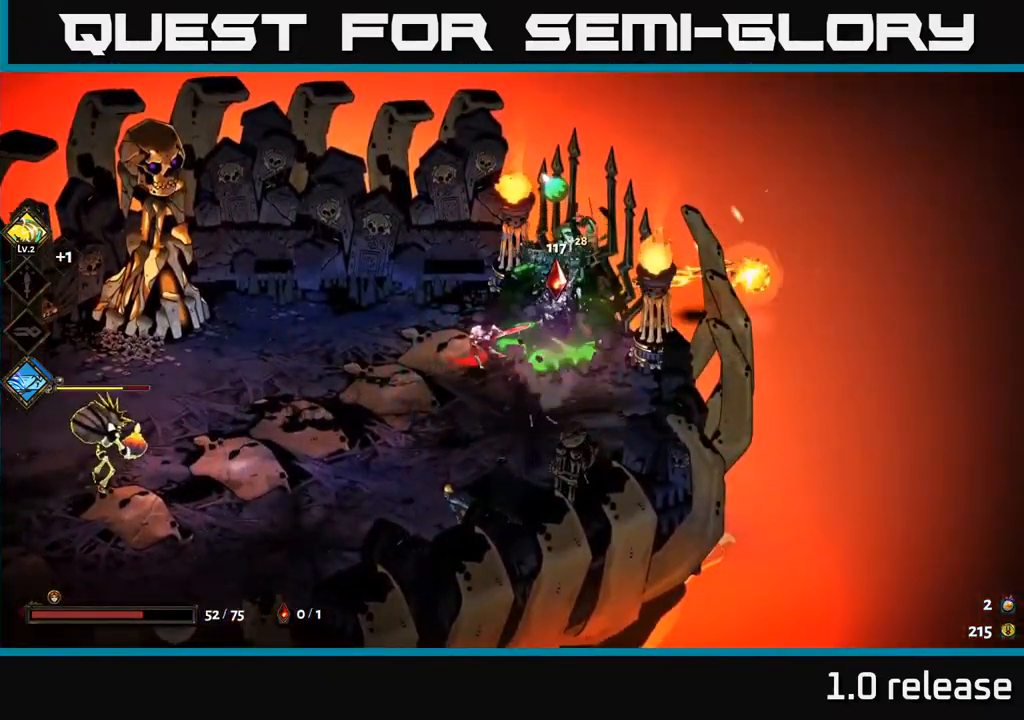
{"buttons": [], "left_stick": "left", "right_stick": "center", "events": [[134, "A", "up"], [250, "left_stick", "left"]]}
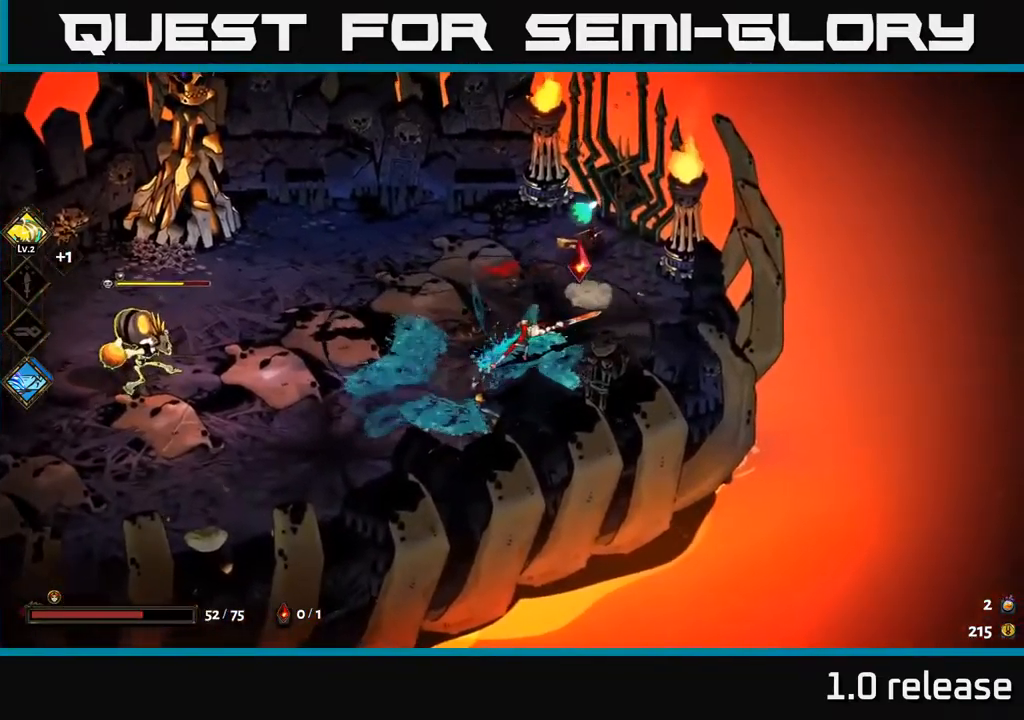
{"buttons": ["A"], "left_stick": "left", "right_stick": "center", "events": [[34, "A", "down"], [100, "X", "down"], [184, "A", "up"], [217, "X", "up"], [334, "A", "down"], [367, "X", "down"], [467, "X", "up"]]}
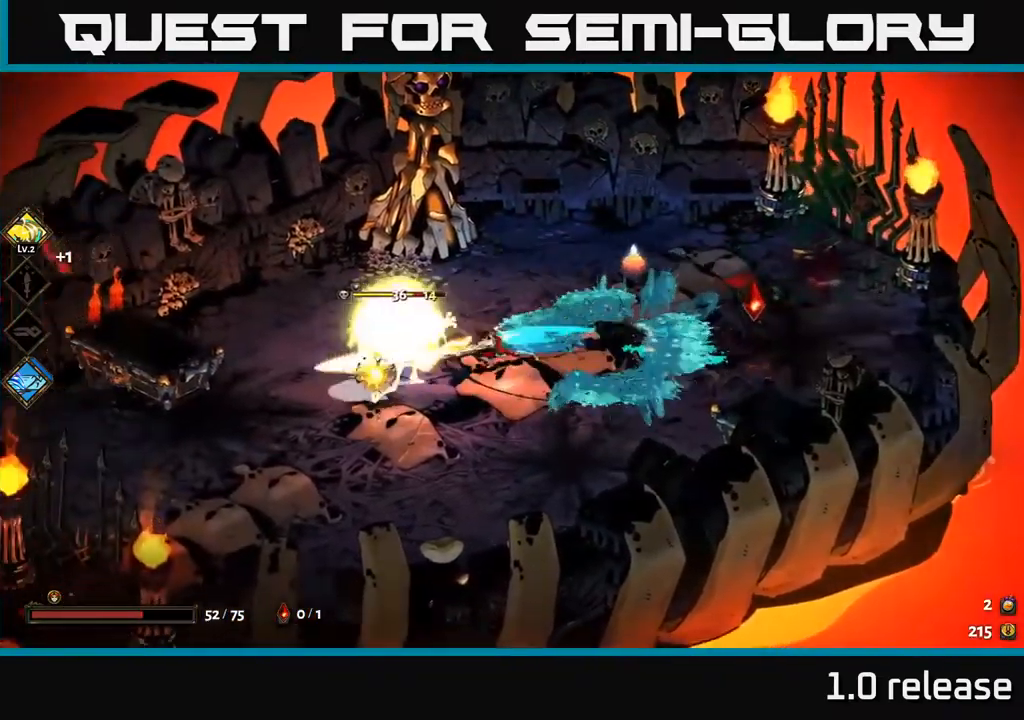
{"buttons": ["A", "X"], "left_stick": "left", "right_stick": "center", "events": [[67, "X", "down"], [100, "A", "up"], [167, "X", "up"], [250, "X", "down"], [350, "X", "up"], [434, "A", "down"], [450, "X", "down"]]}
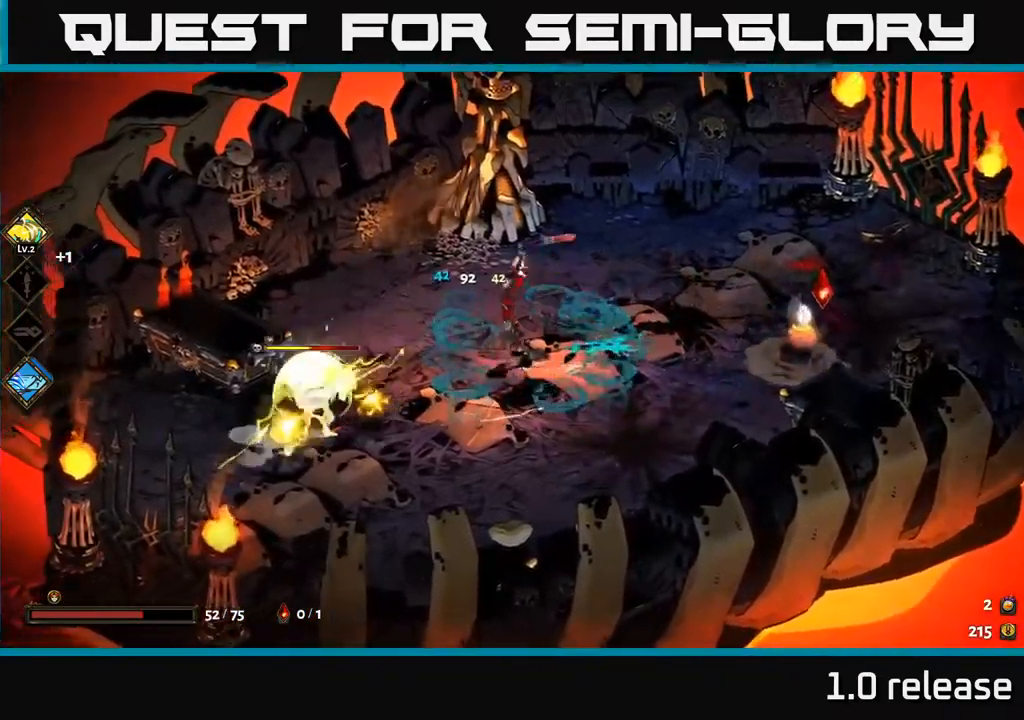
{"buttons": ["A", "X"], "left_stick": "left", "right_stick": "center", "events": [[17, "X", "up"], [34, "A", "up"], [400, "A", "down"], [450, "X", "down"]]}
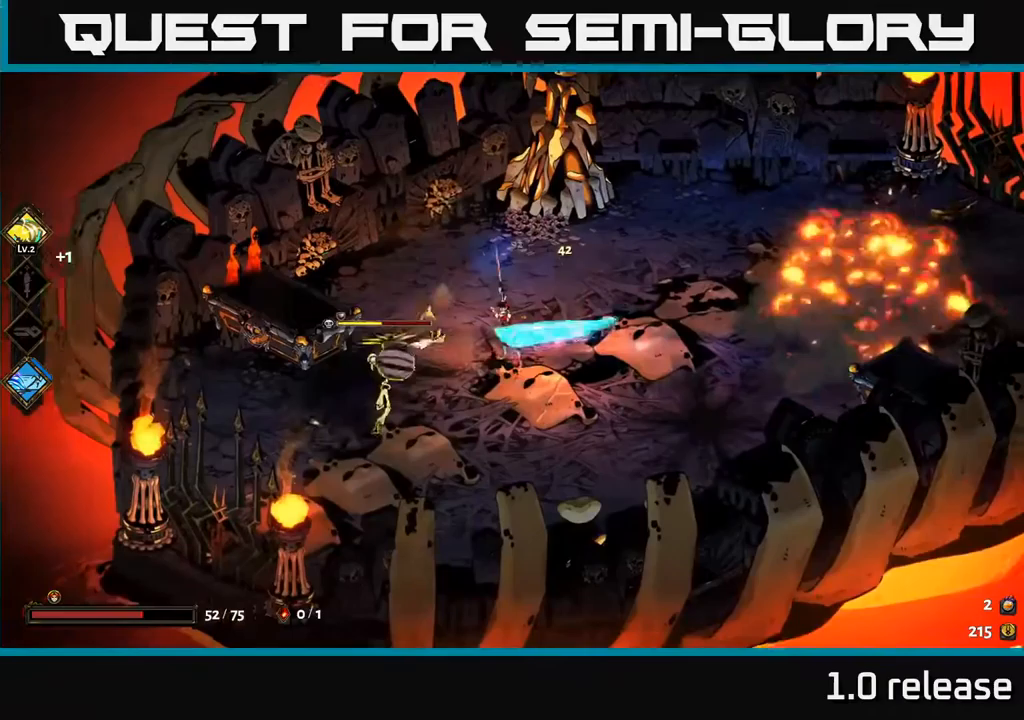
{"buttons": [], "left_stick": "down-left", "right_stick": "center", "events": [[33, "A", "up"], [67, "X", "up"], [150, "Y", "down"], [250, "Y", "up"], [283, "left_stick", "center"], [417, "left_stick", "down-left"]]}
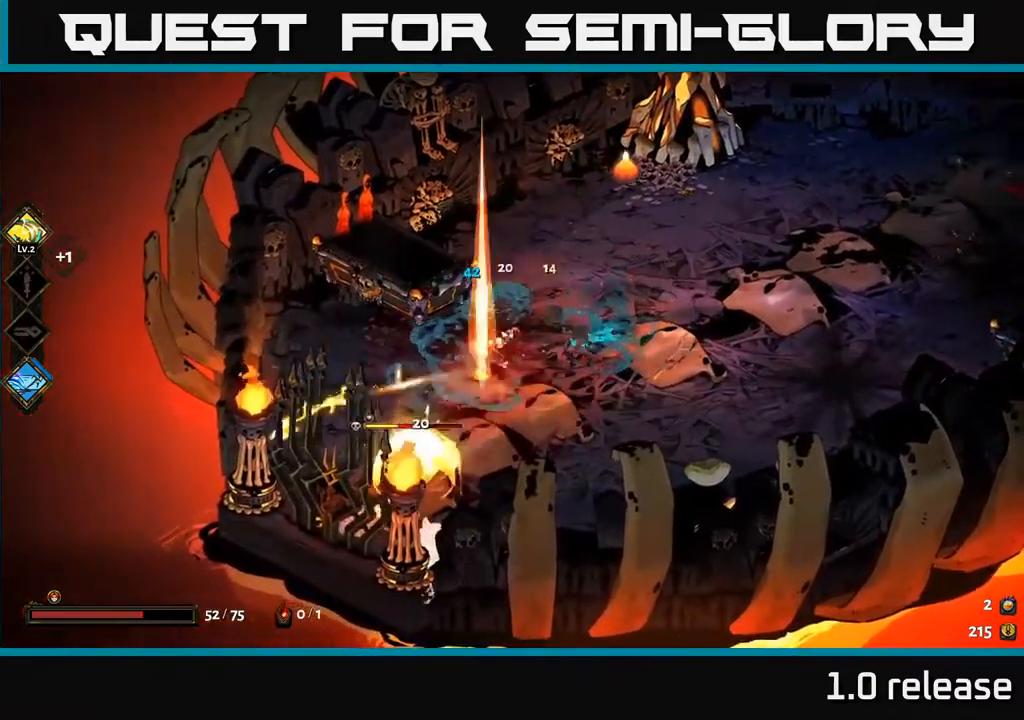
{"buttons": ["X"], "left_stick": "down", "right_stick": "center", "events": [[183, "A", "down"], [250, "X", "down"], [350, "X", "up"], [367, "A", "up"], [383, "left_stick", "down"], [450, "X", "down"]]}
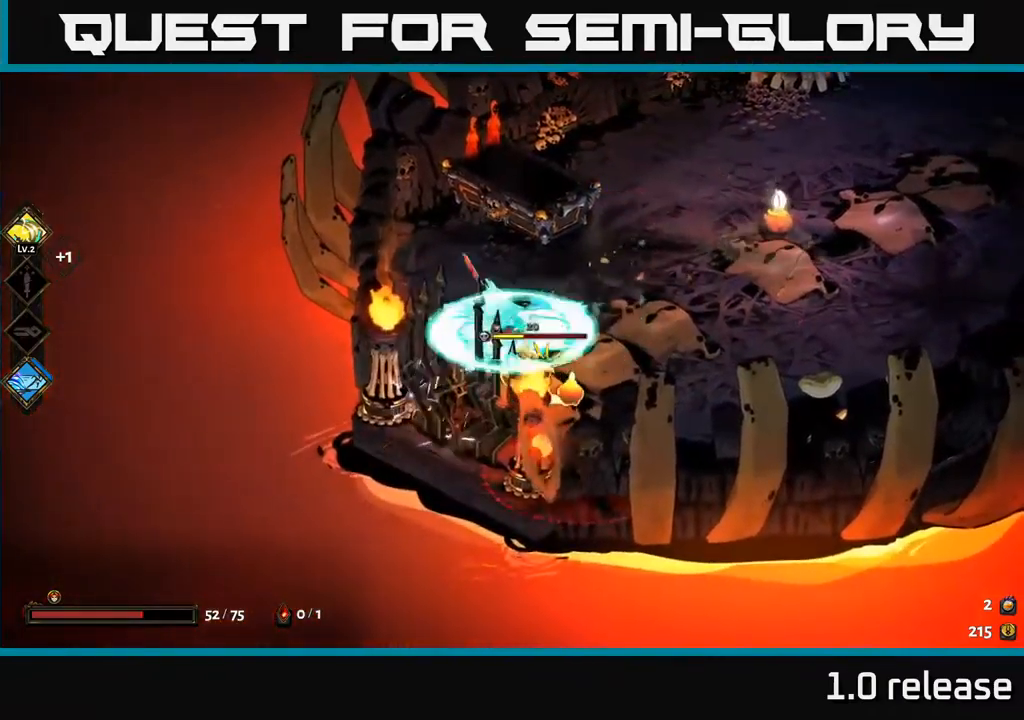
{"buttons": ["X"], "left_stick": "center", "right_stick": "center", "events": [[50, "X", "up"], [67, "left_stick", "down-right"], [133, "X", "down"], [233, "X", "up"], [300, "X", "down"], [383, "left_stick", "center"], [400, "X", "up"], [483, "X", "down"]]}
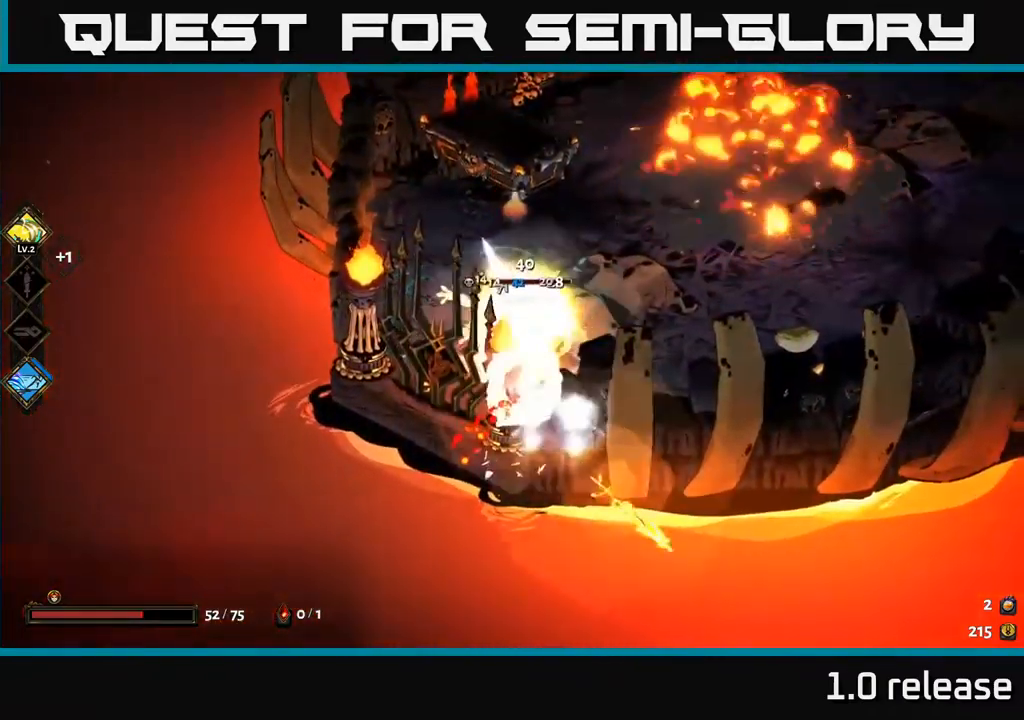
{"buttons": ["A", "X"], "left_stick": "up-right", "right_stick": "center", "events": [[100, "X", "up"], [200, "left_stick", "right"], [250, "A", "down"], [267, "left_stick", "up-right"], [350, "X", "down"], [400, "A", "up"], [433, "X", "up"], [500, "A", "down"], [500, "X", "down"]]}
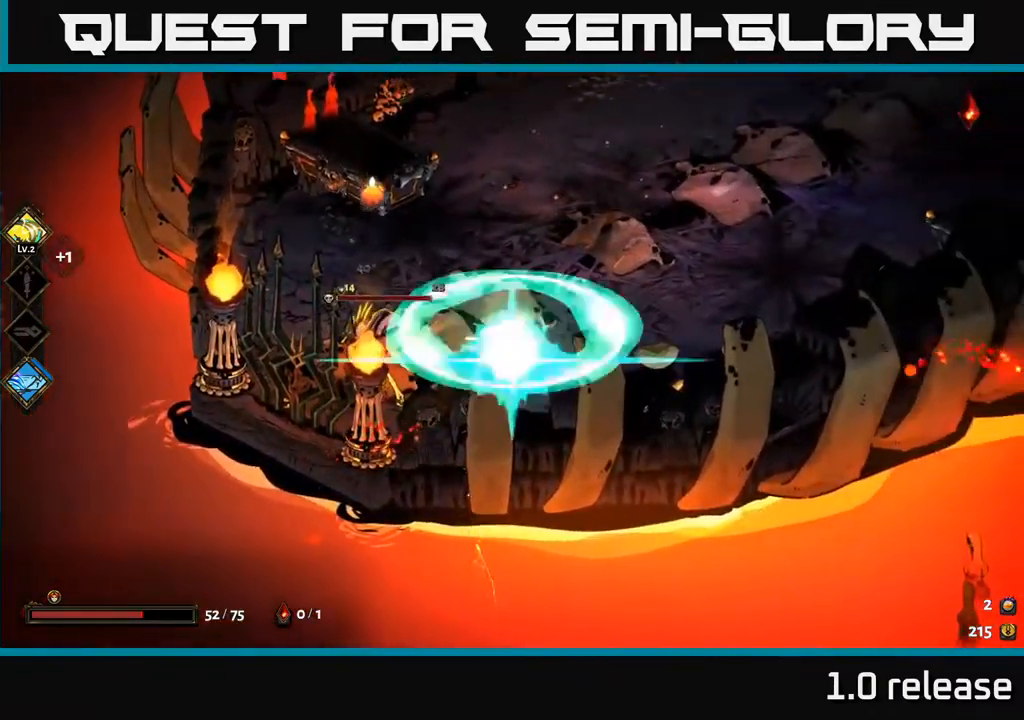
{"buttons": [], "left_stick": "left", "right_stick": "center", "events": [[83, "X", "up"], [100, "A", "up"], [150, "left_stick", "center"], [233, "left_stick", "left"]]}